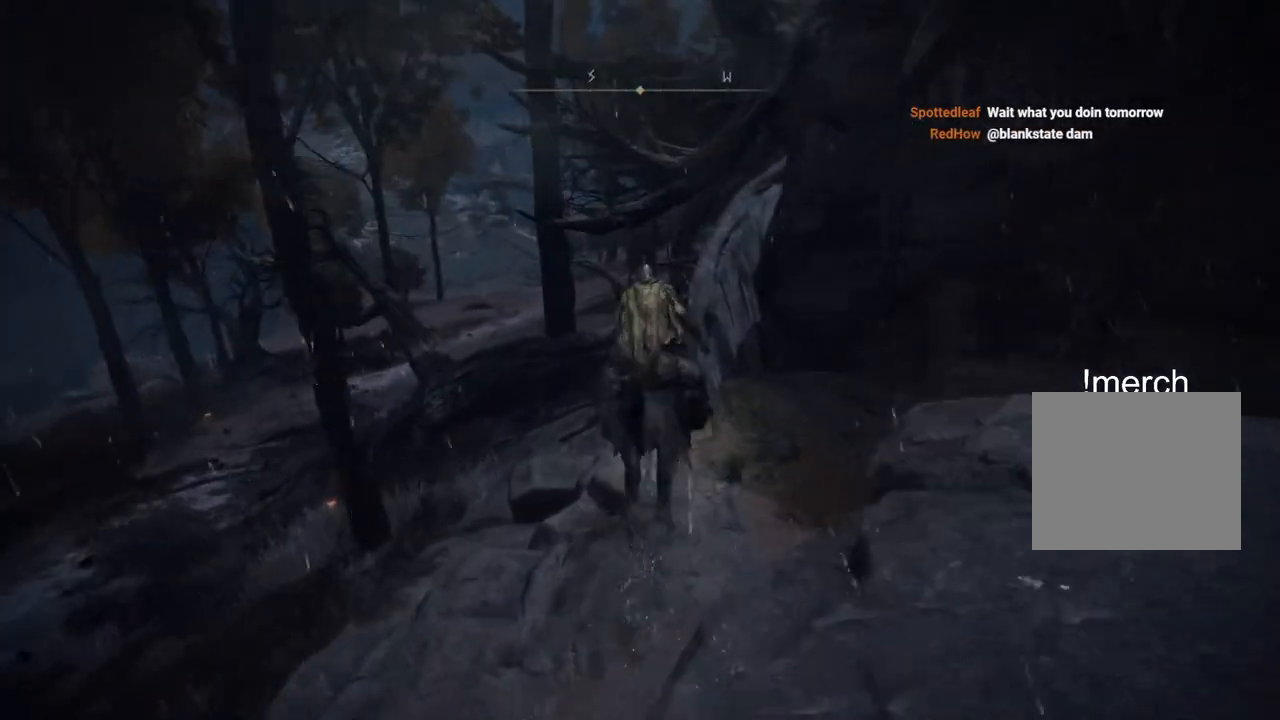
Gameplay with a controller (PlayStation layout); each line is a JSON object with the inputs held at the frame after it. "events" lists button and stick changes between this image and that frame as [ms after this image, input, new state], when the widget could be followed in between. Not read: L1.
{"buttons": [], "left_stick": "up", "right_stick": "center", "events": [[17, "CROSS", "up"], [367, "CROSS", "down"], [450, "CROSS", "up"]]}
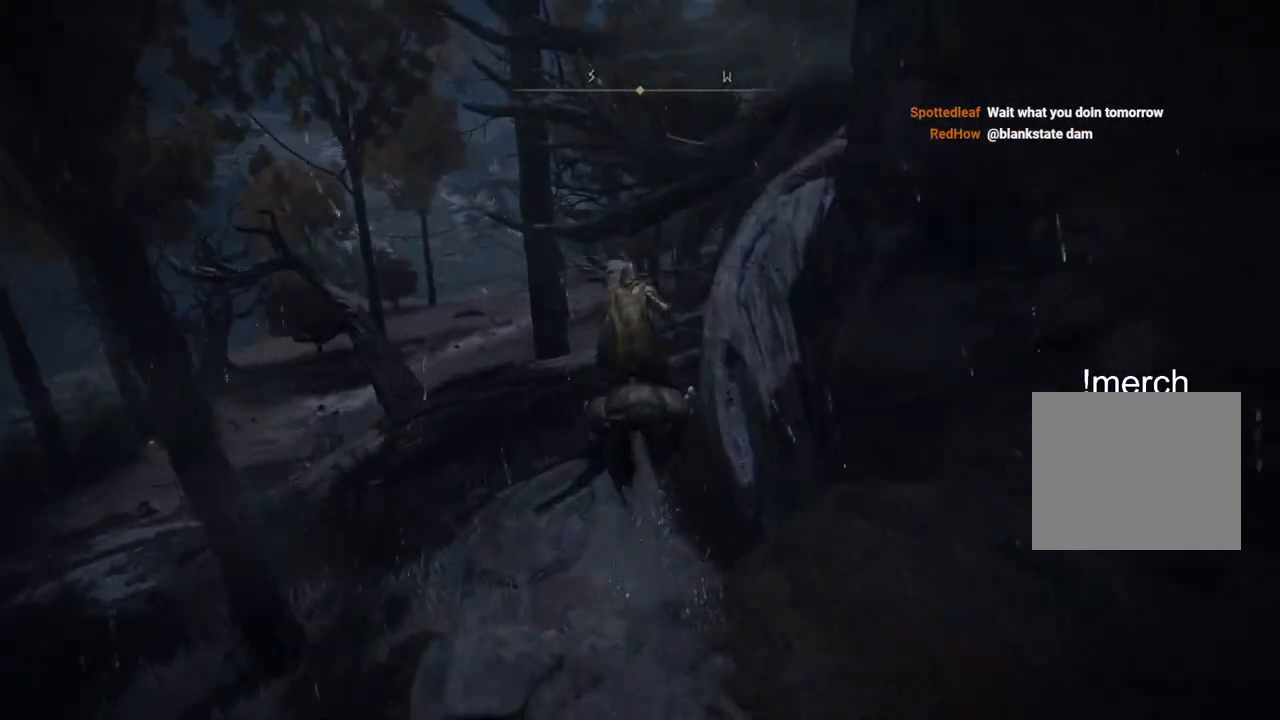
{"buttons": [], "left_stick": "up", "right_stick": "center", "events": []}
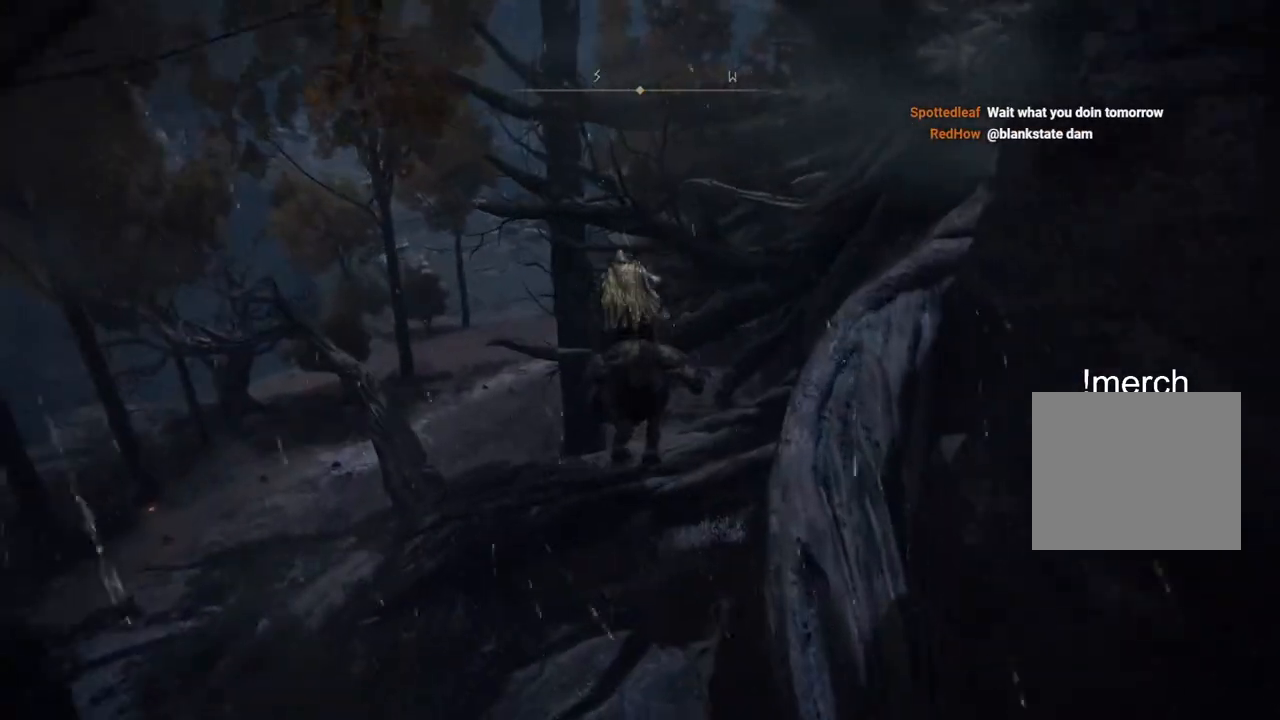
{"buttons": [], "left_stick": "up", "right_stick": "up-right", "events": [[333, "right_stick", "right"], [400, "right_stick", "up-right"]]}
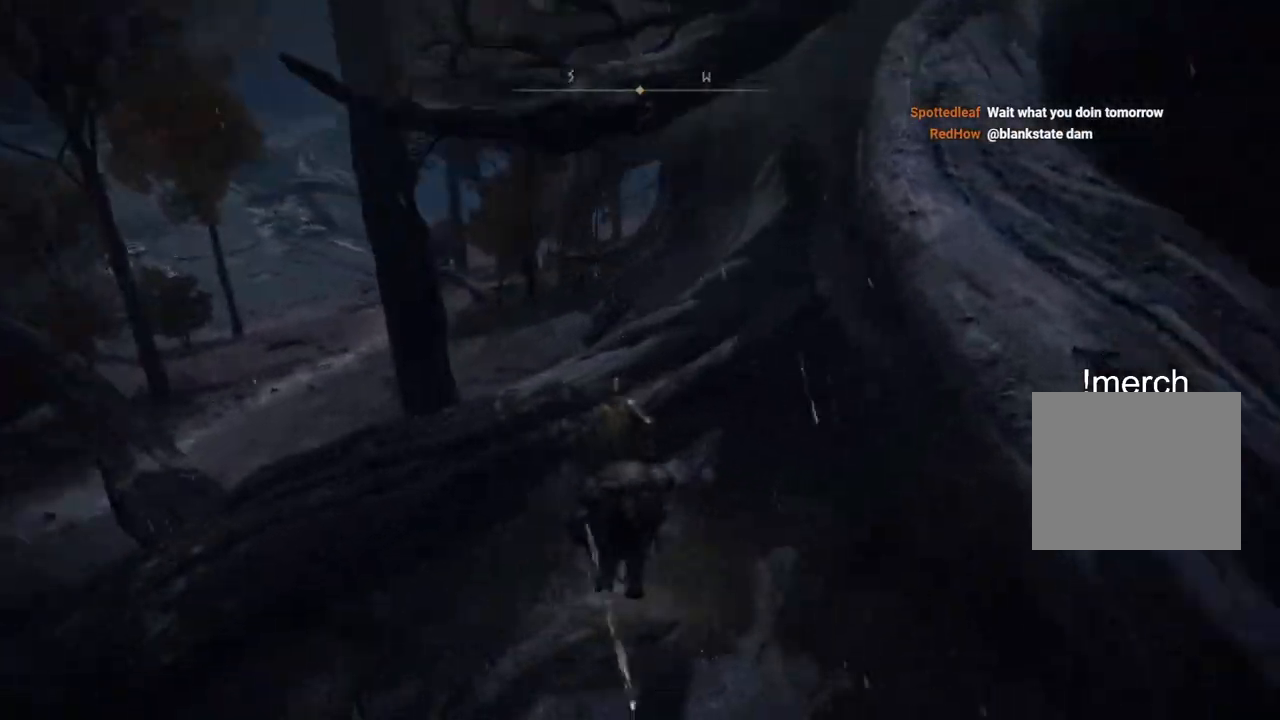
{"buttons": [], "left_stick": "up", "right_stick": "center", "events": [[50, "right_stick", "right"], [150, "CROSS", "down"], [167, "right_stick", "center"], [317, "CROSS", "up"]]}
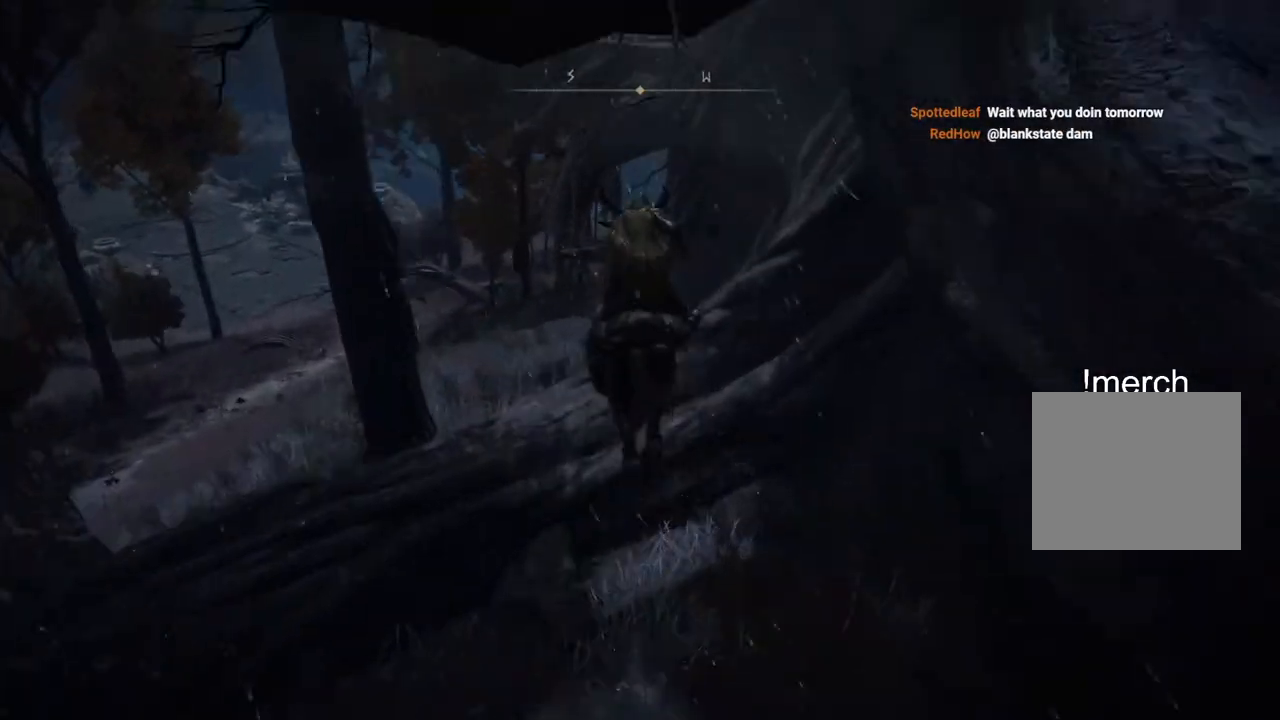
{"buttons": [], "left_stick": "up", "right_stick": "center", "events": []}
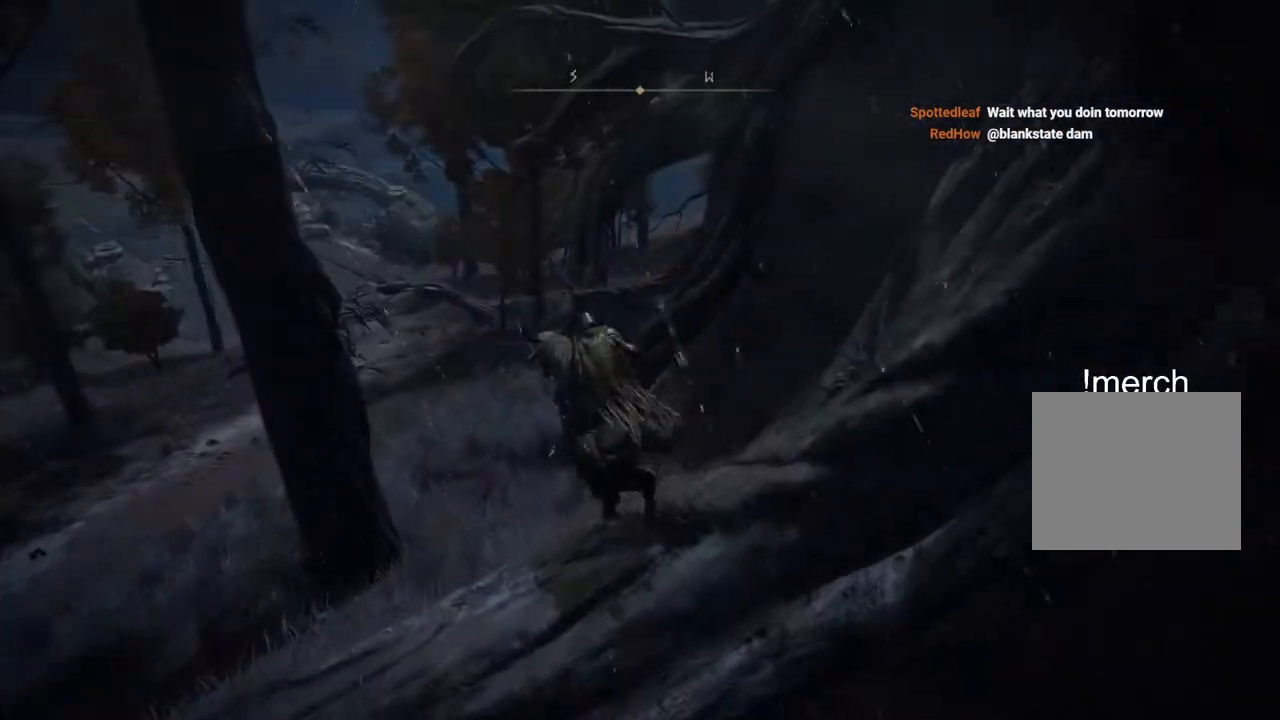
{"buttons": [], "left_stick": "up", "right_stick": "center", "events": []}
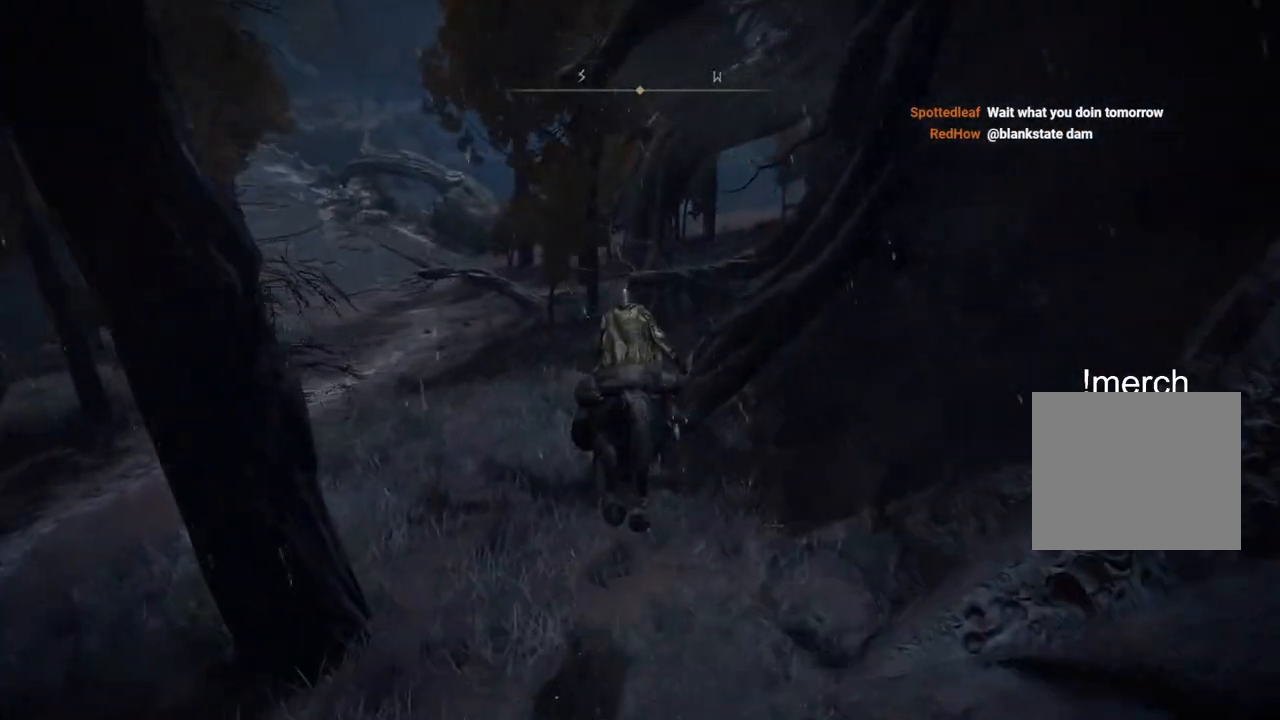
{"buttons": [], "left_stick": "up", "right_stick": "center", "events": []}
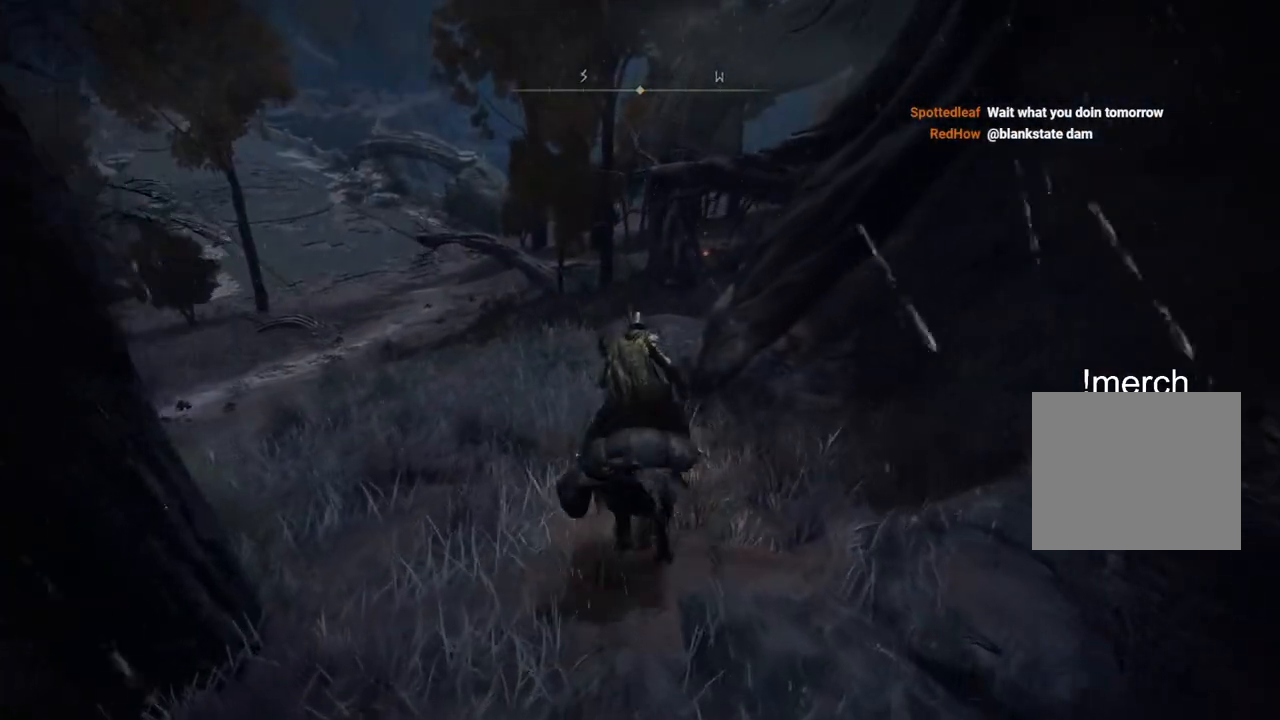
{"buttons": [], "left_stick": "up", "right_stick": "center", "events": [[100, "CIRCLE", "down"], [250, "CIRCLE", "up"]]}
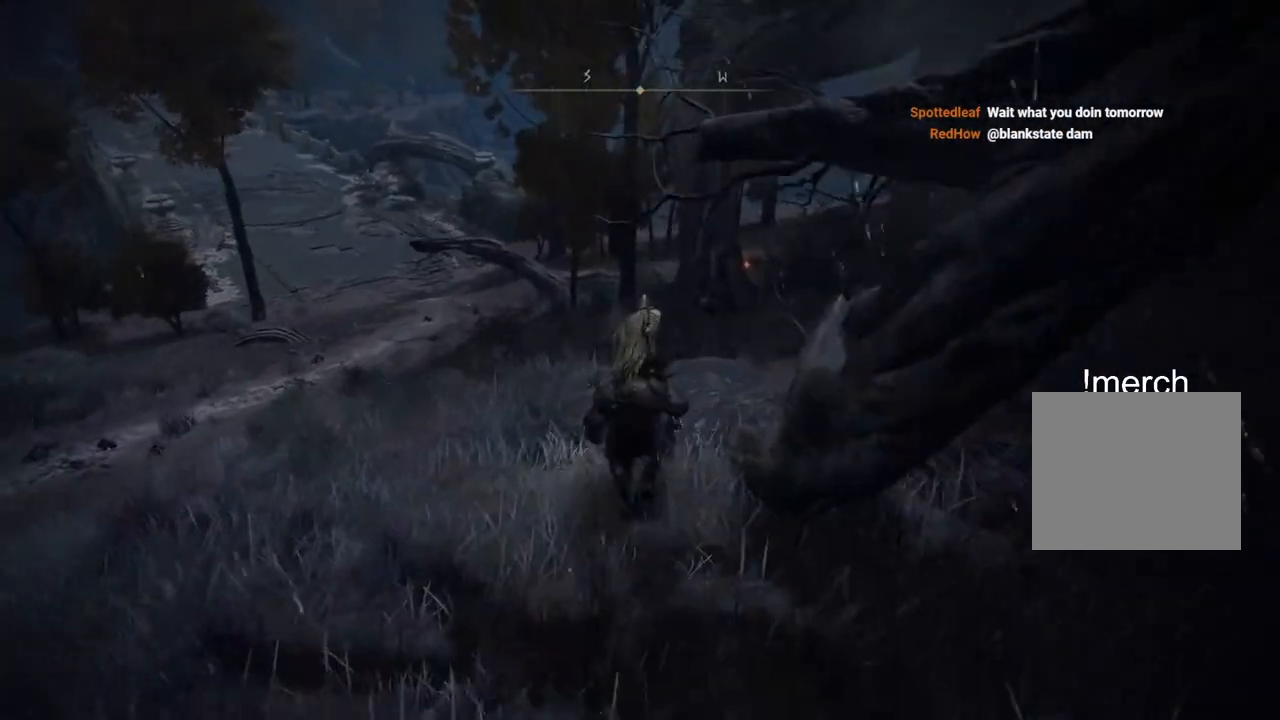
{"buttons": [], "left_stick": "up-right", "right_stick": "up-right", "events": [[133, "left_stick", "up-right"], [267, "right_stick", "up-right"]]}
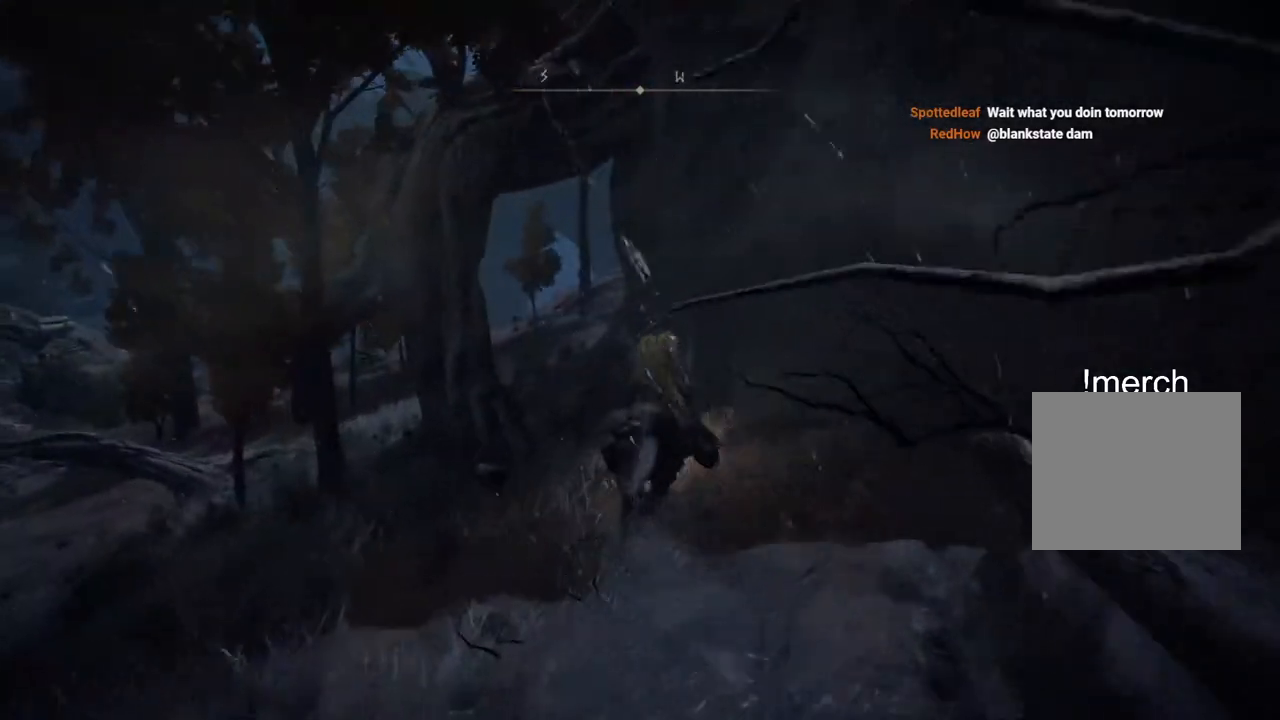
{"buttons": [], "left_stick": "up", "right_stick": "center", "events": [[17, "right_stick", "center"], [33, "left_stick", "up"]]}
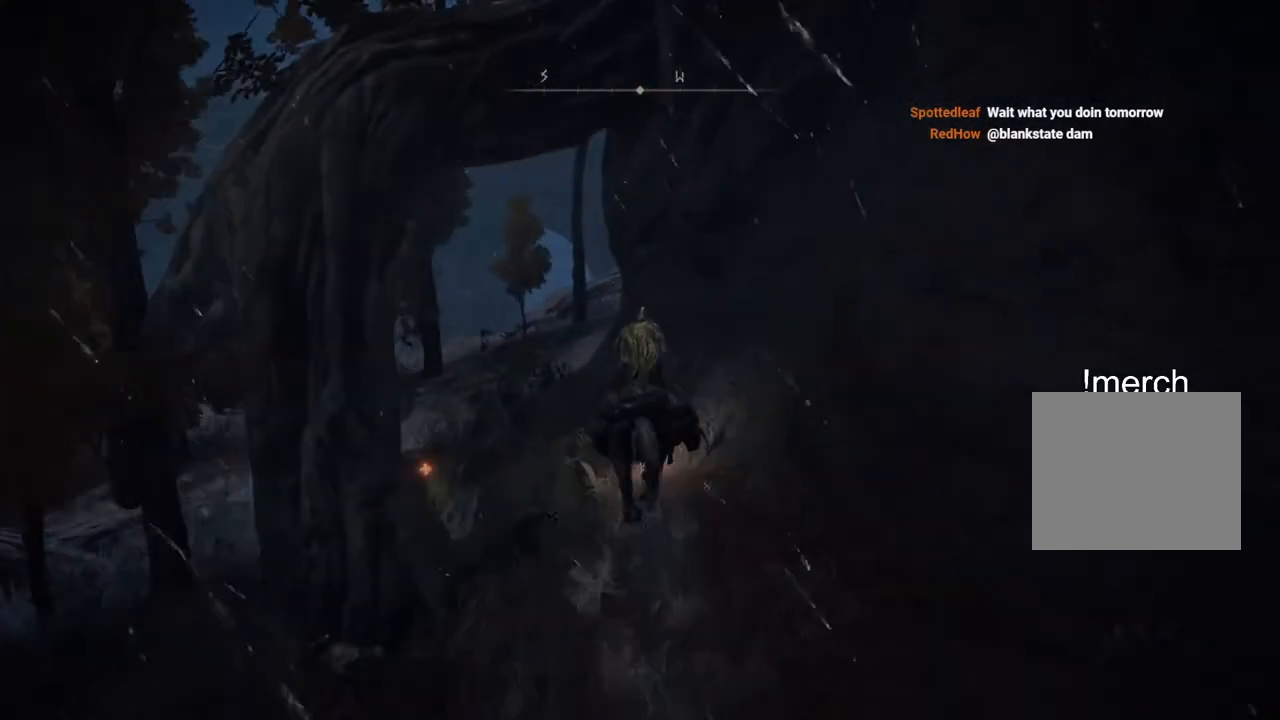
{"buttons": [], "left_stick": "up", "right_stick": "center", "events": []}
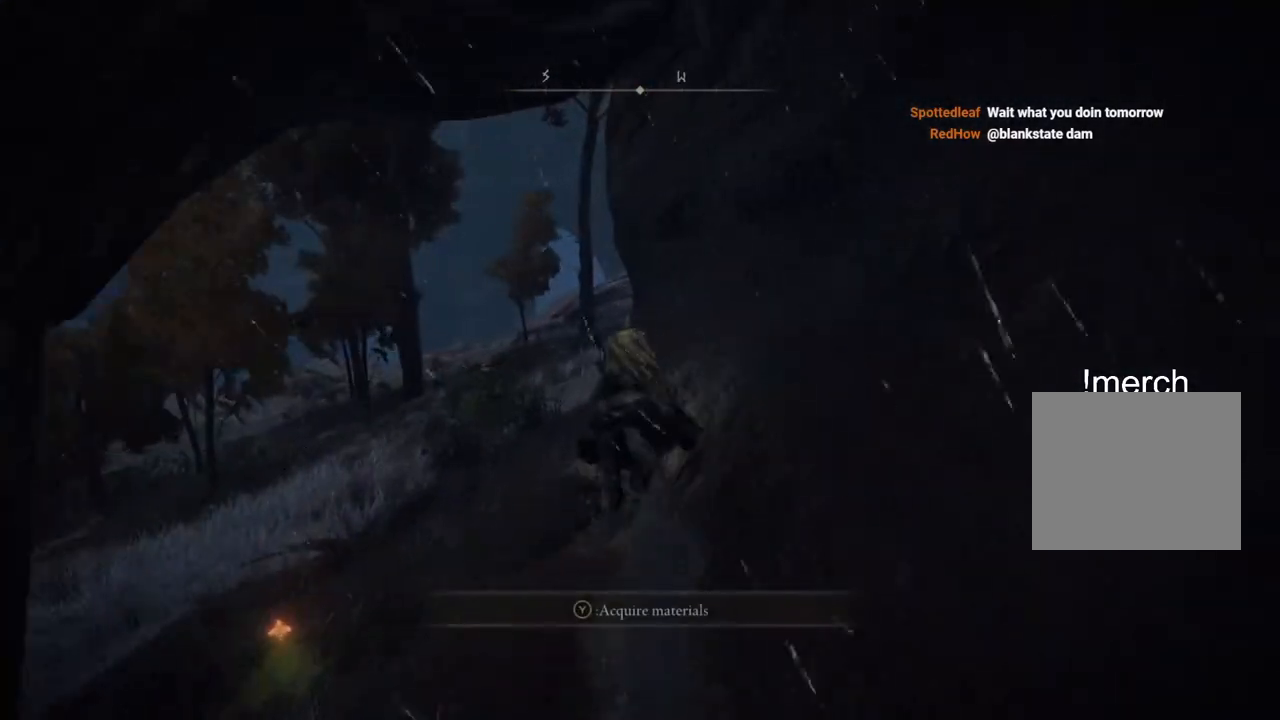
{"buttons": [], "left_stick": "up", "right_stick": "left", "events": [[183, "right_stick", "left"]]}
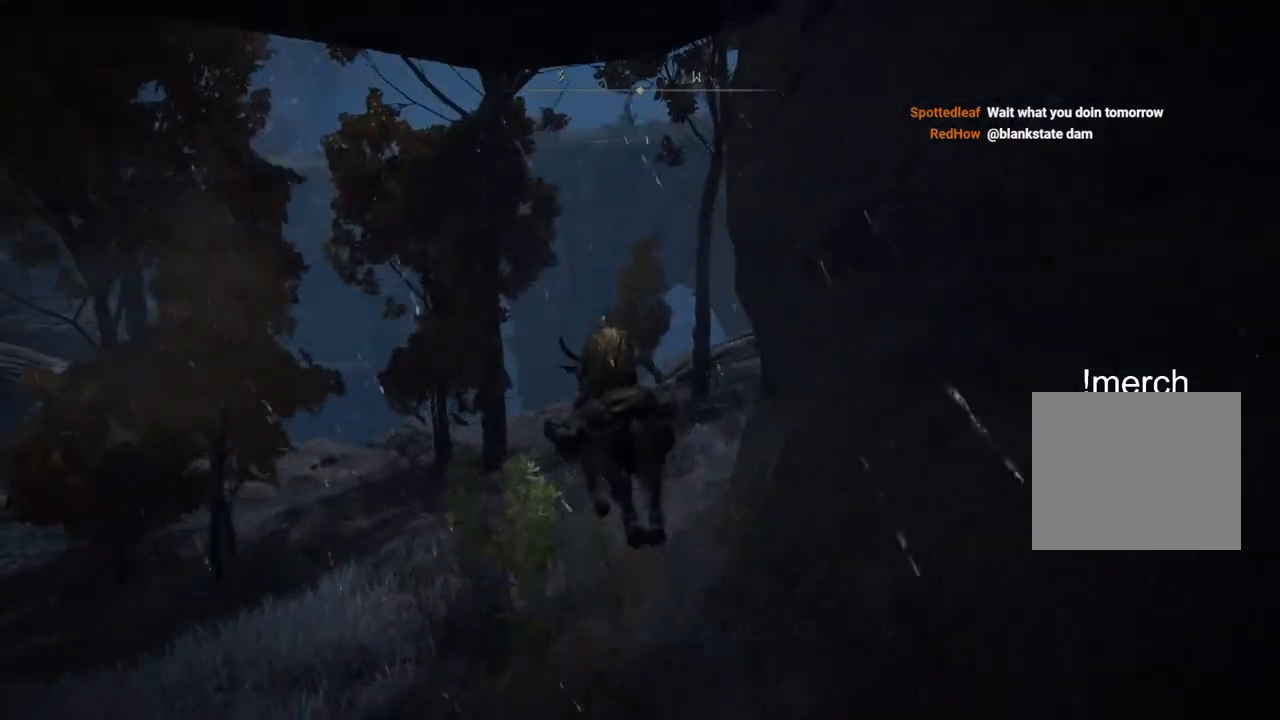
{"buttons": [], "left_stick": "up", "right_stick": "center", "events": [[117, "right_stick", "center"]]}
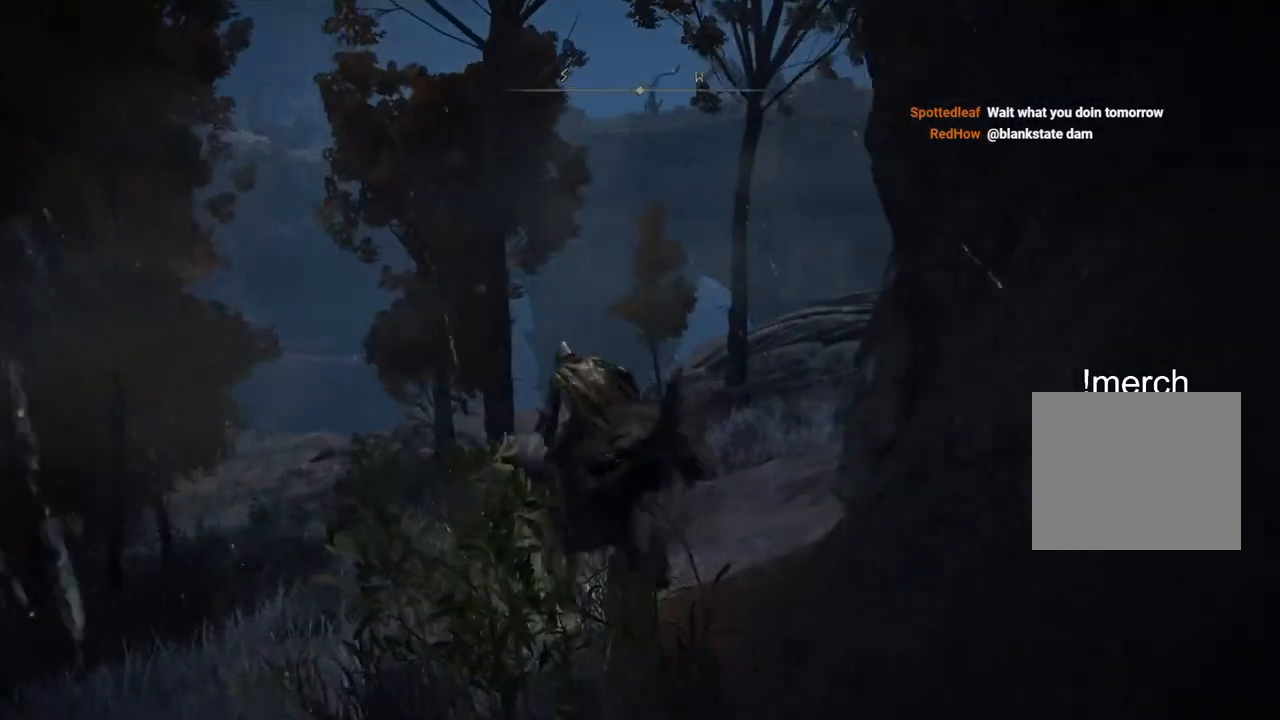
{"buttons": [], "left_stick": "up", "right_stick": "center", "events": [[217, "CIRCLE", "down"], [367, "CIRCLE", "up"]]}
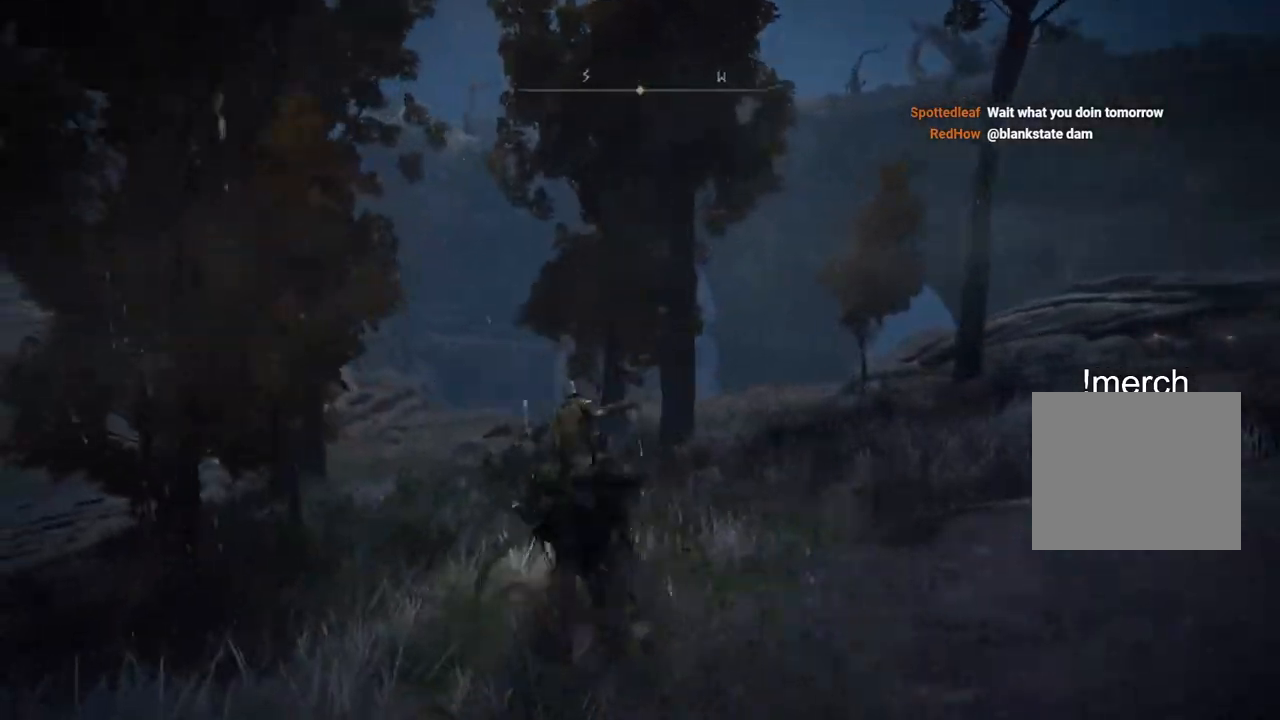
{"buttons": [], "left_stick": "up", "right_stick": "center", "events": [[383, "right_stick", "left"], [483, "right_stick", "center"]]}
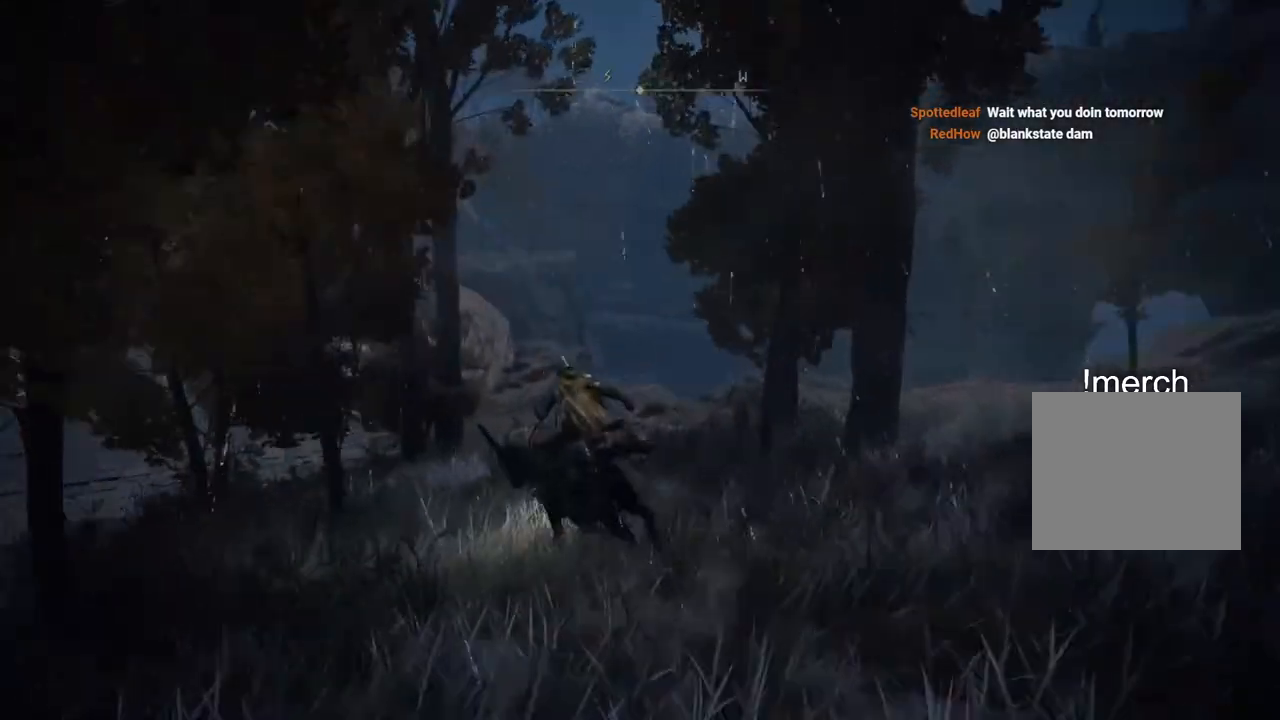
{"buttons": [], "left_stick": "up", "right_stick": "center", "events": []}
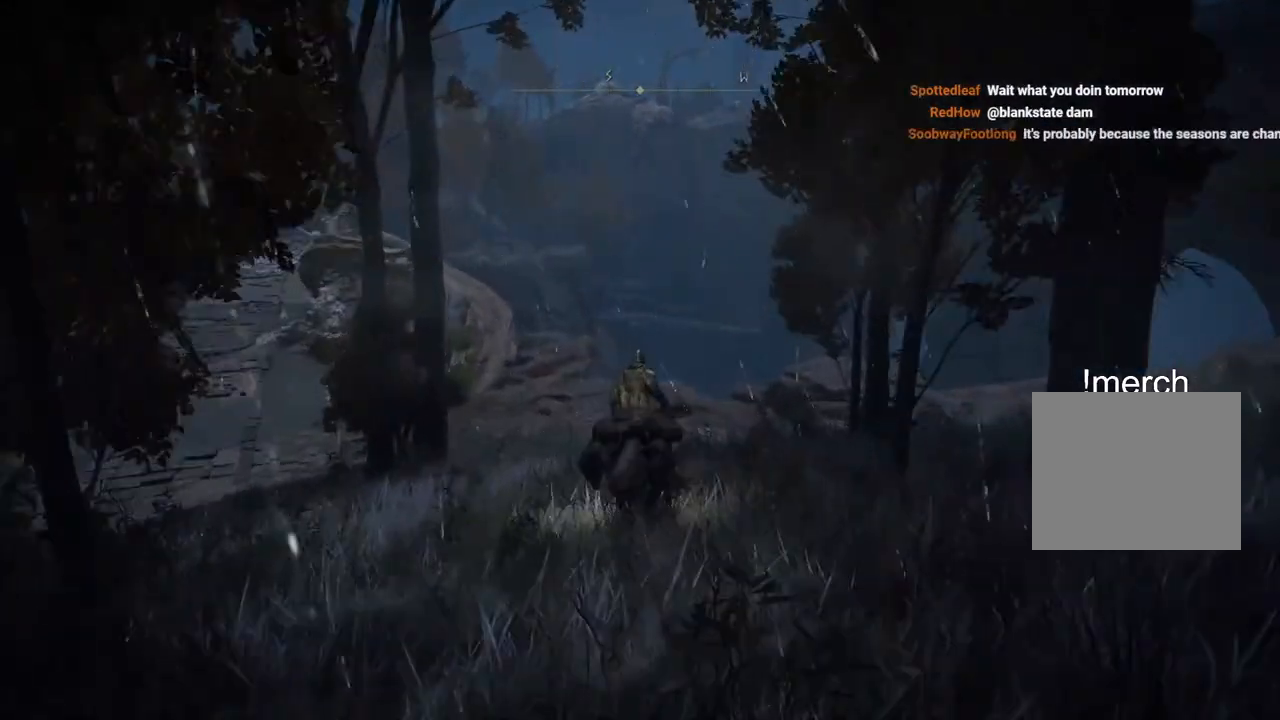
{"buttons": [], "left_stick": "up", "right_stick": "center"}
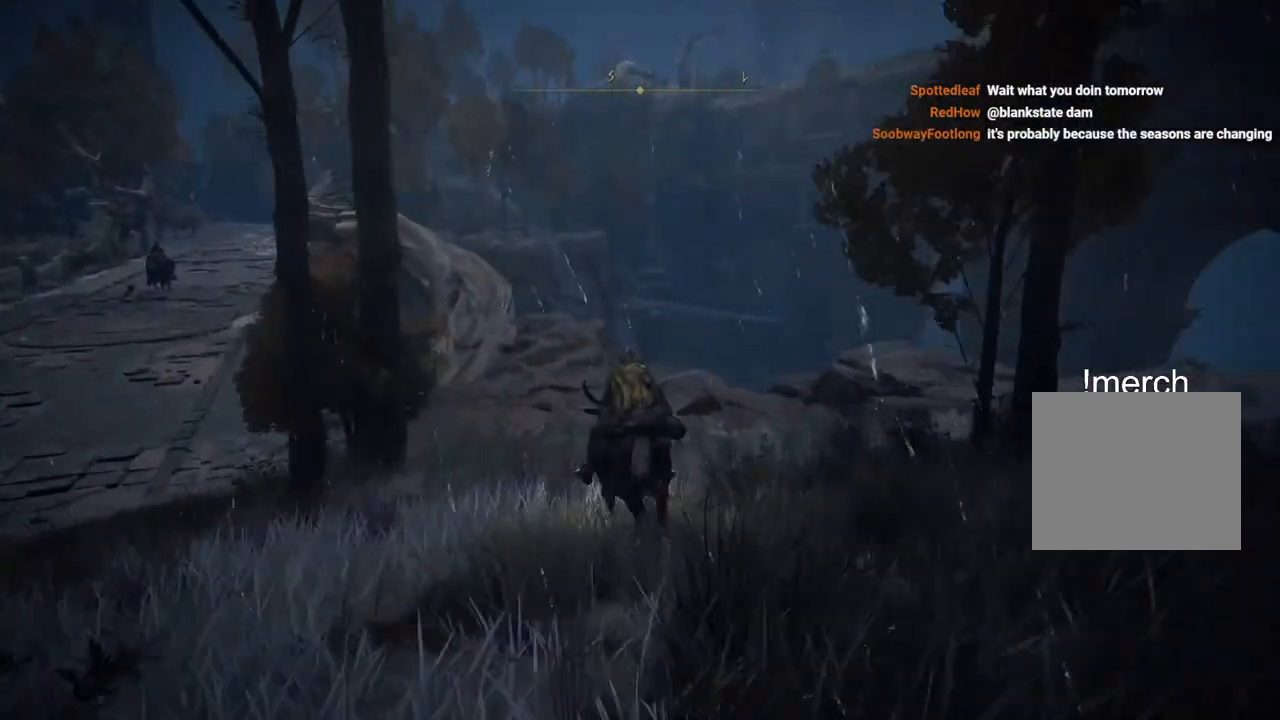
{"buttons": [], "left_stick": "up", "right_stick": "center", "events": []}
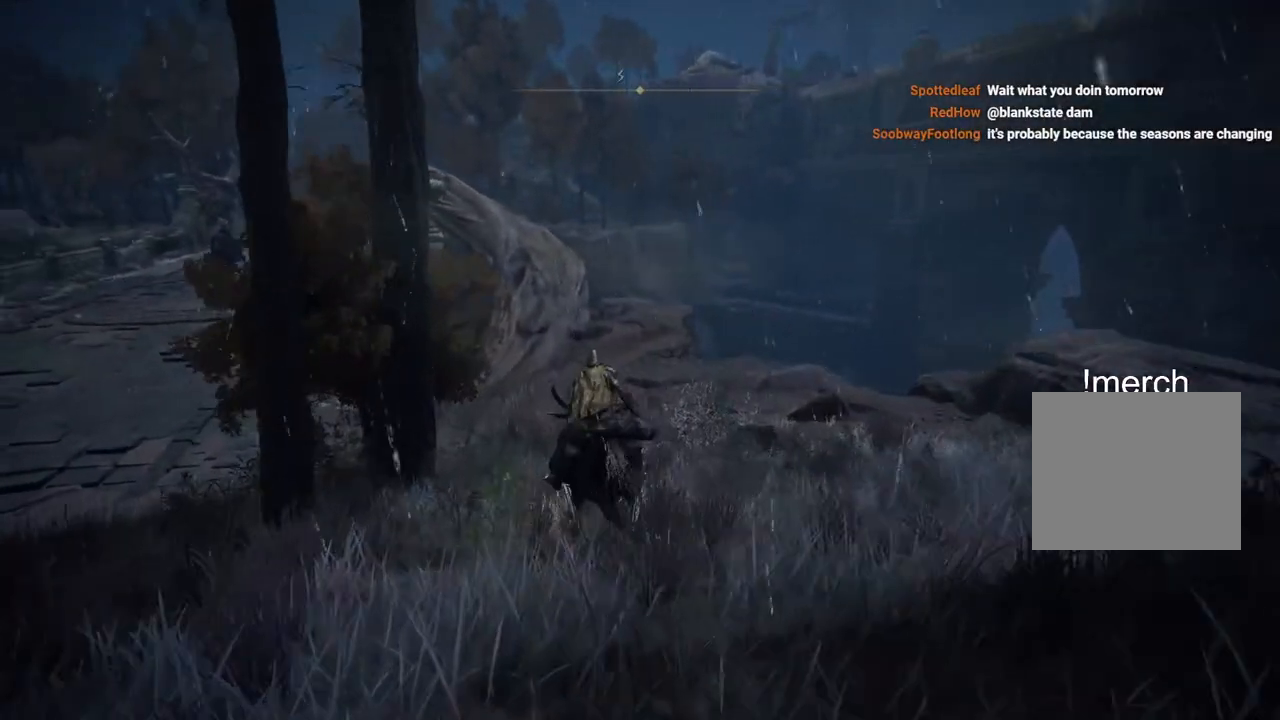
{"buttons": [], "left_stick": "up", "right_stick": "center"}
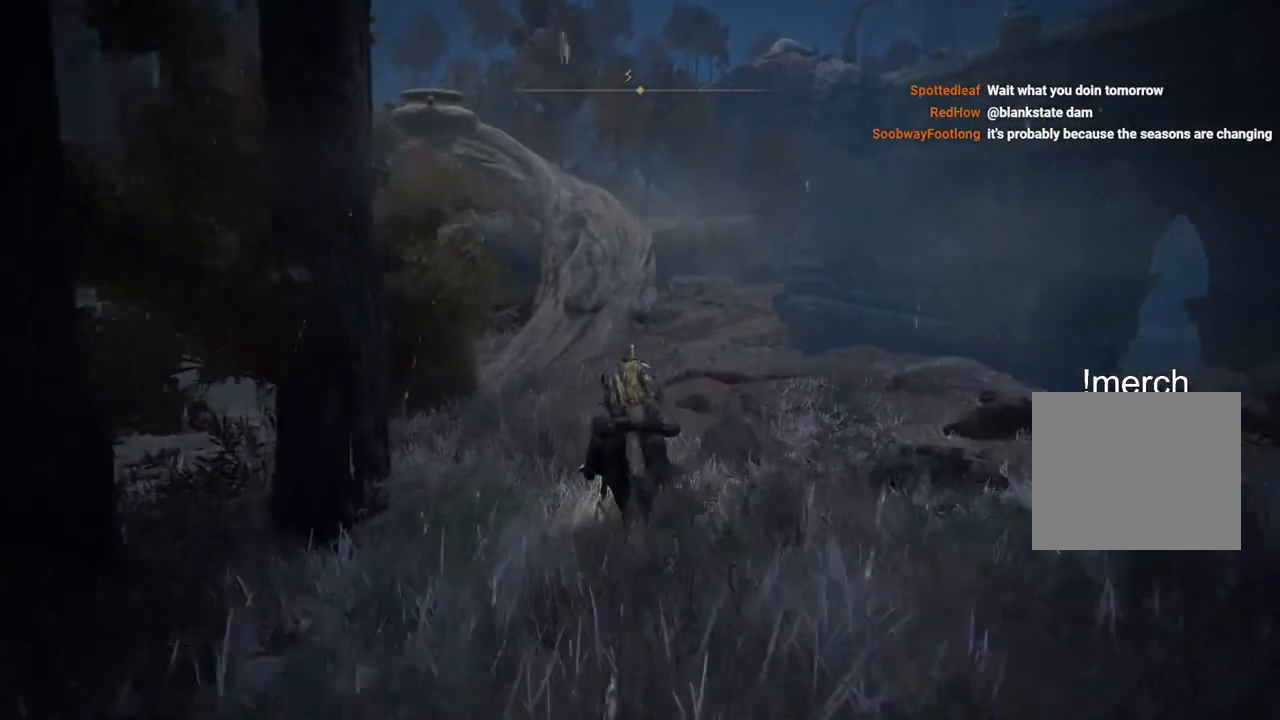
{"buttons": [], "left_stick": "up", "right_stick": "center", "events": []}
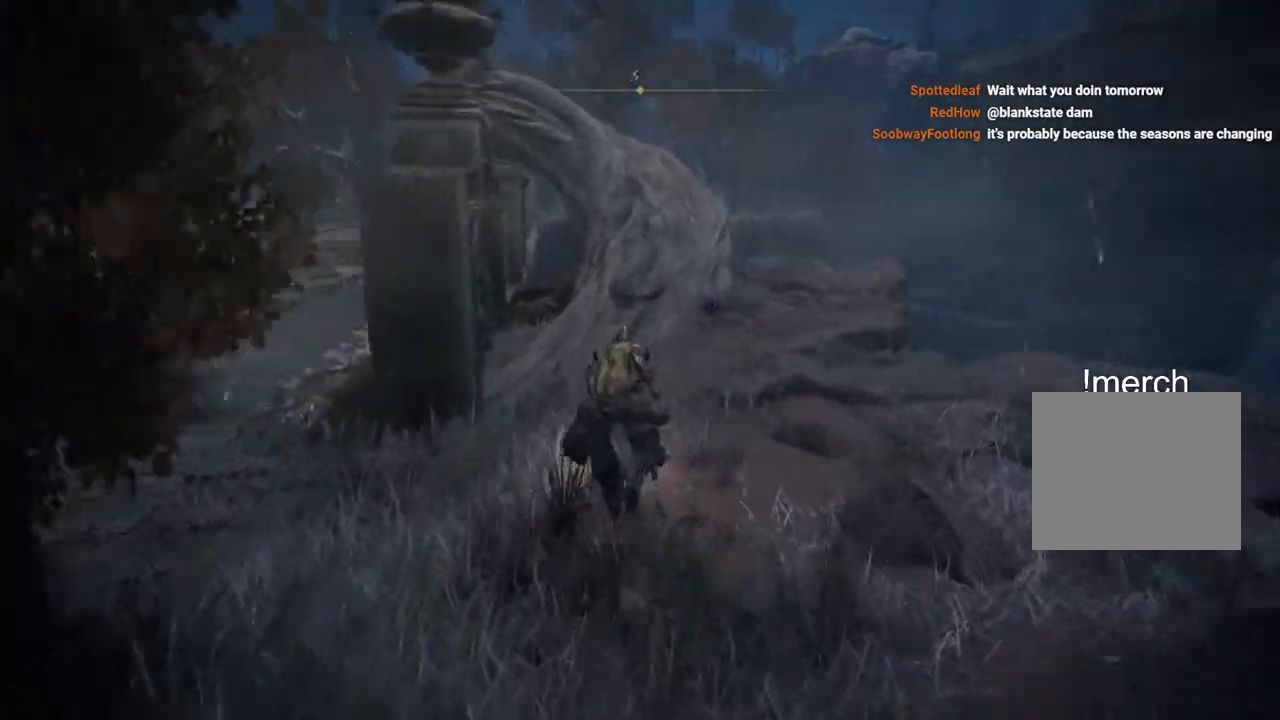
{"buttons": [], "left_stick": "up", "right_stick": "center", "events": []}
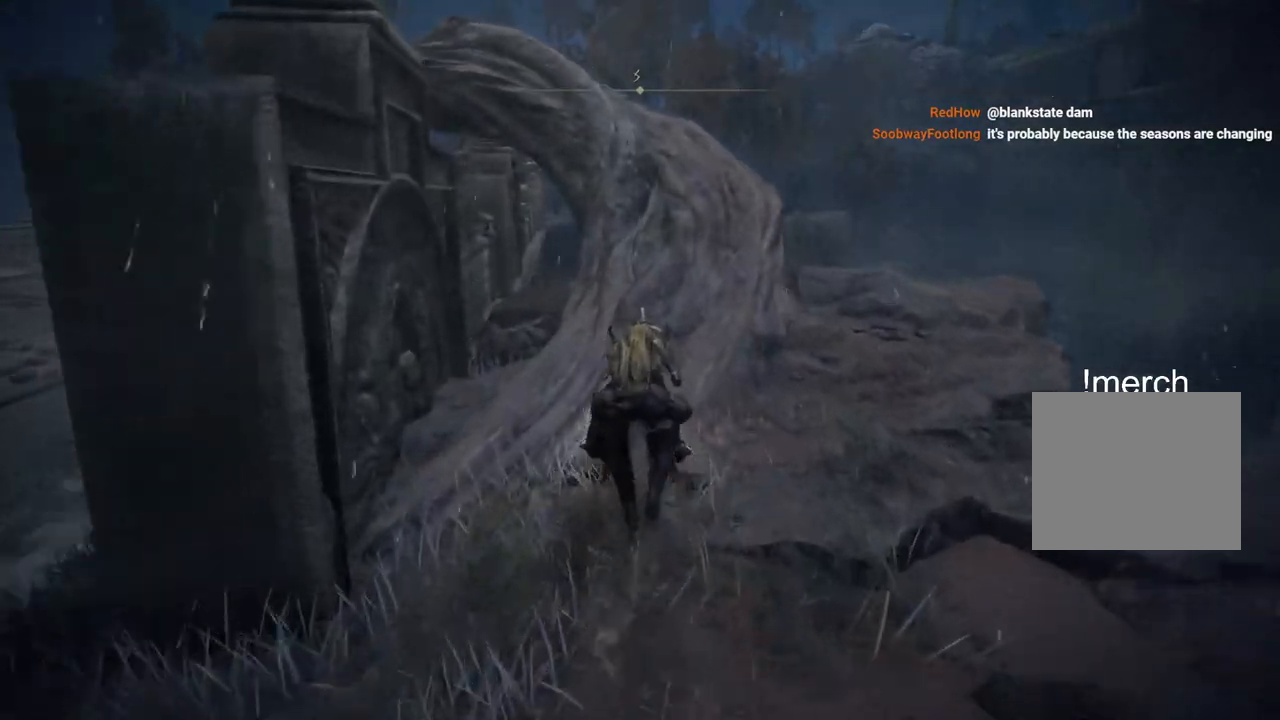
{"buttons": [], "left_stick": "up", "right_stick": "center", "events": []}
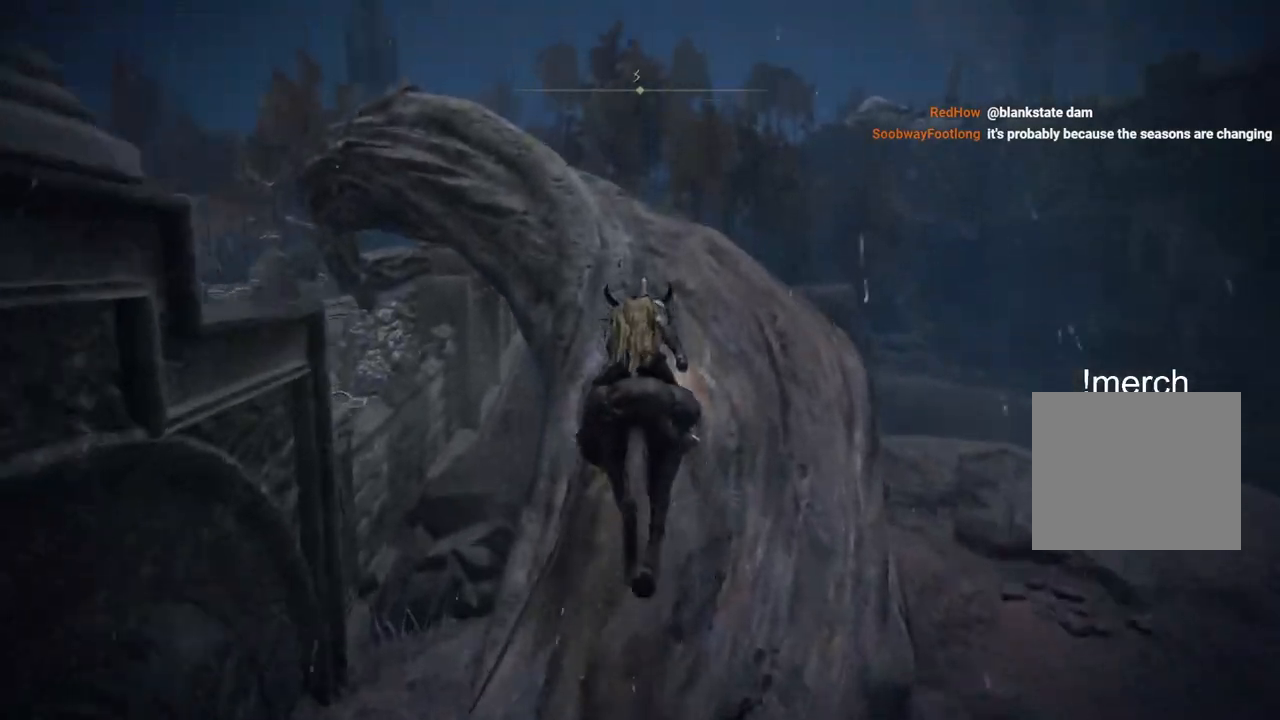
{"buttons": [], "left_stick": "up", "right_stick": "down", "events": [[450, "right_stick", "down"]]}
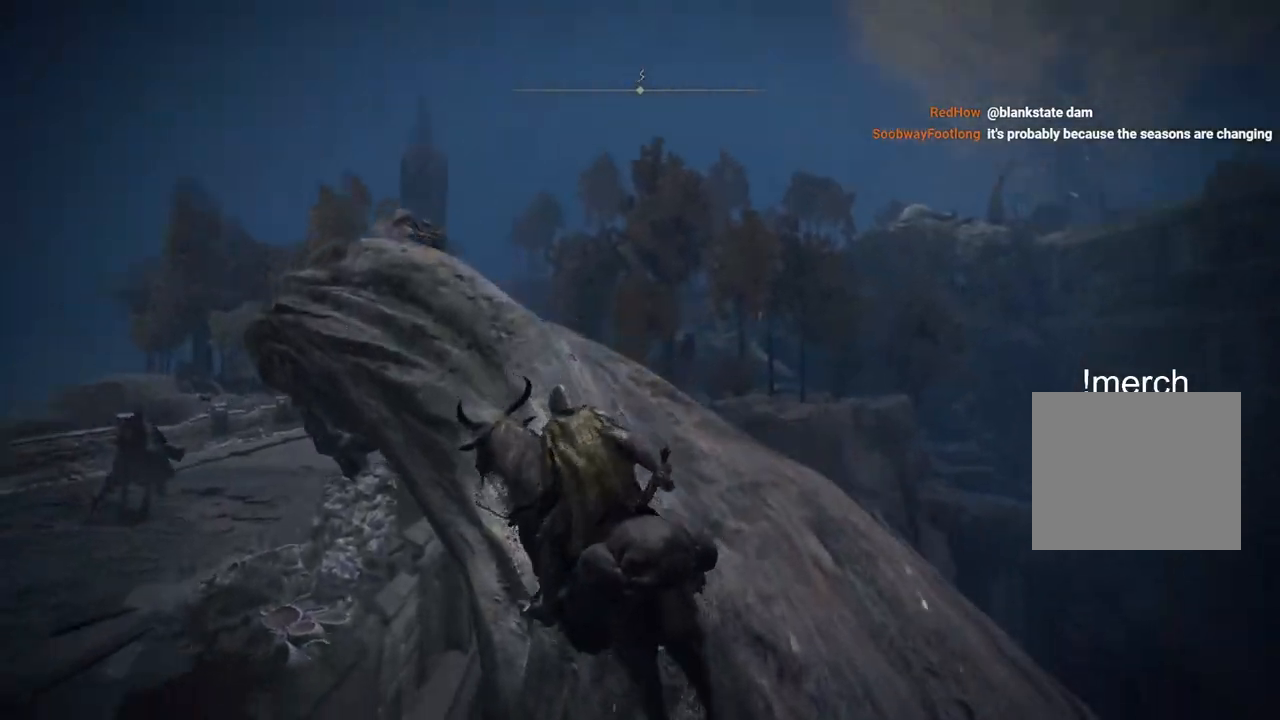
{"buttons": [], "left_stick": "up", "right_stick": "center", "events": [[217, "right_stick", "center"], [333, "CROSS", "down"], [483, "CROSS", "up"]]}
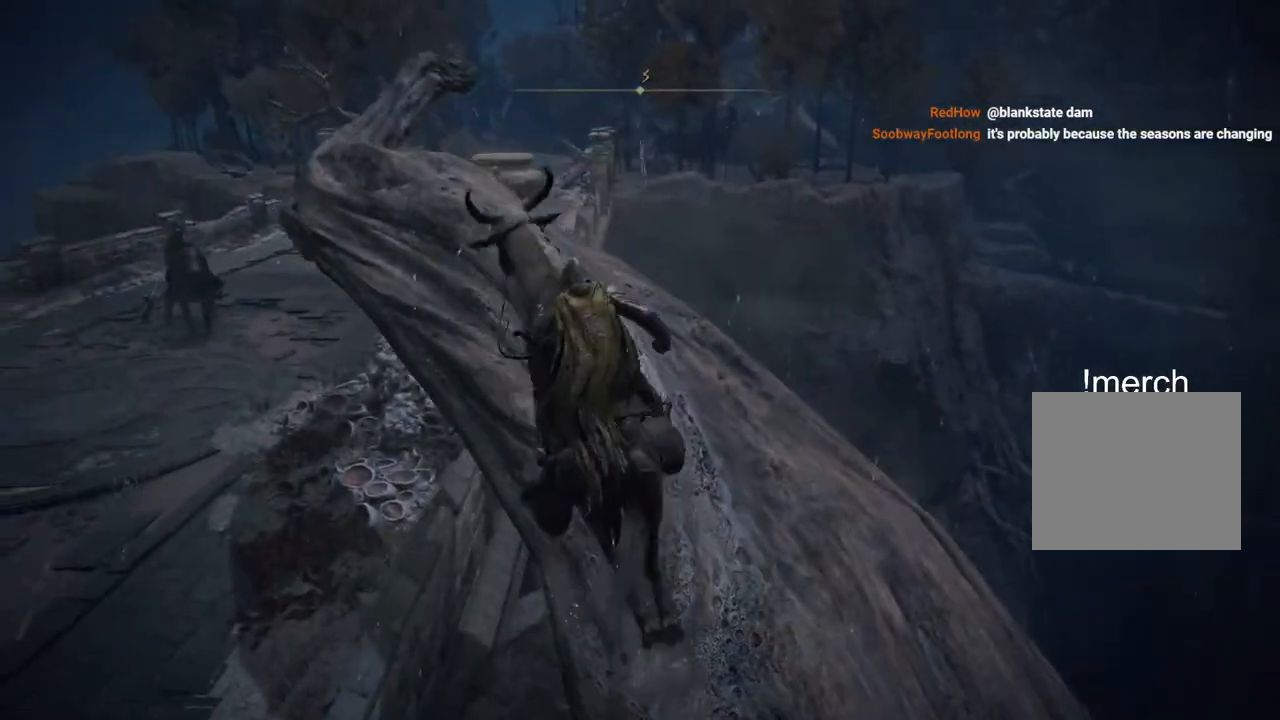
{"buttons": [], "left_stick": "up", "right_stick": "center", "events": [[267, "right_stick", "down-left"], [500, "right_stick", "center"]]}
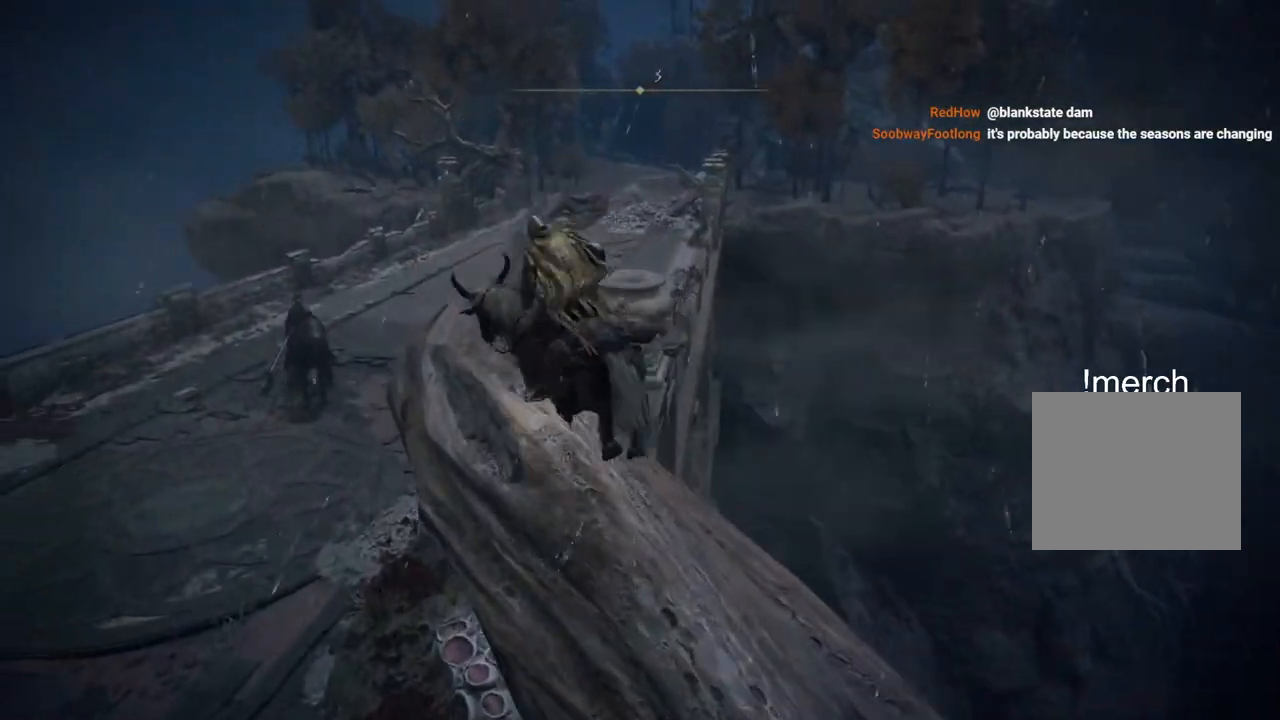
{"buttons": [], "left_stick": "up", "right_stick": "down-right", "events": [[100, "CIRCLE", "down"], [233, "CIRCLE", "up"], [450, "right_stick", "down-right"]]}
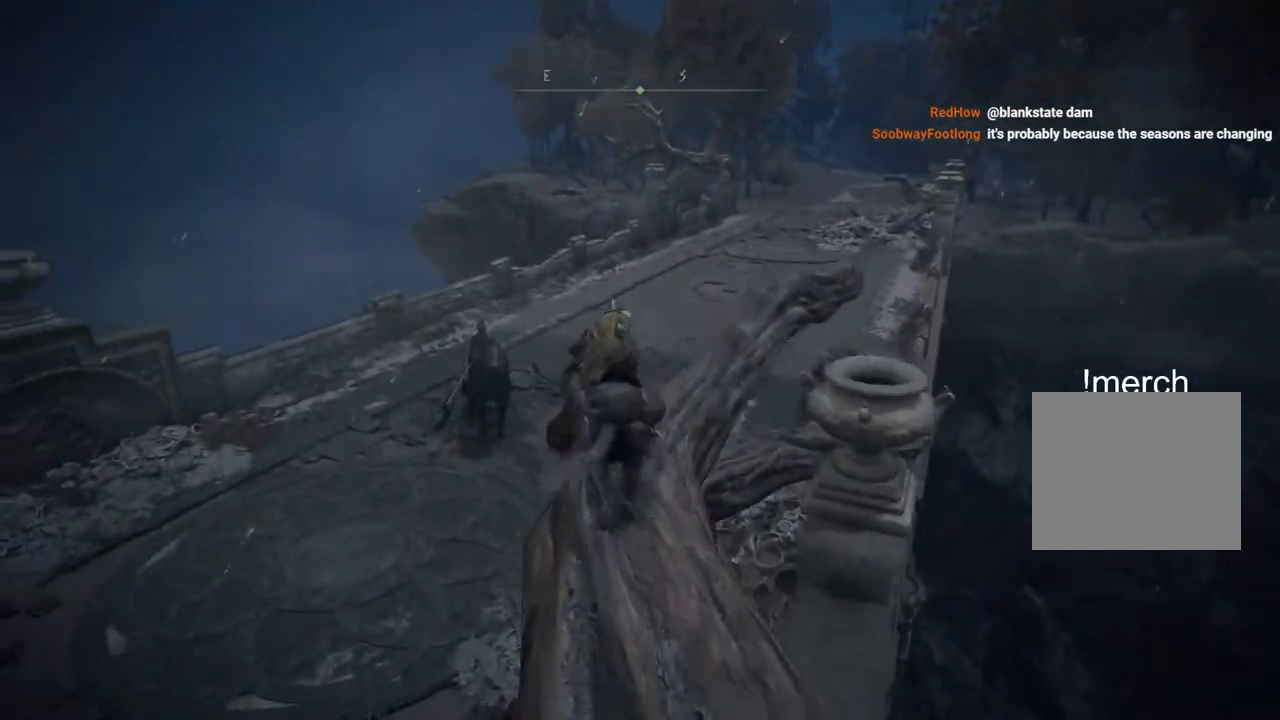
{"buttons": [], "left_stick": "up", "right_stick": "center", "events": [[50, "right_stick", "center"], [133, "CROSS", "down"], [267, "CROSS", "up"]]}
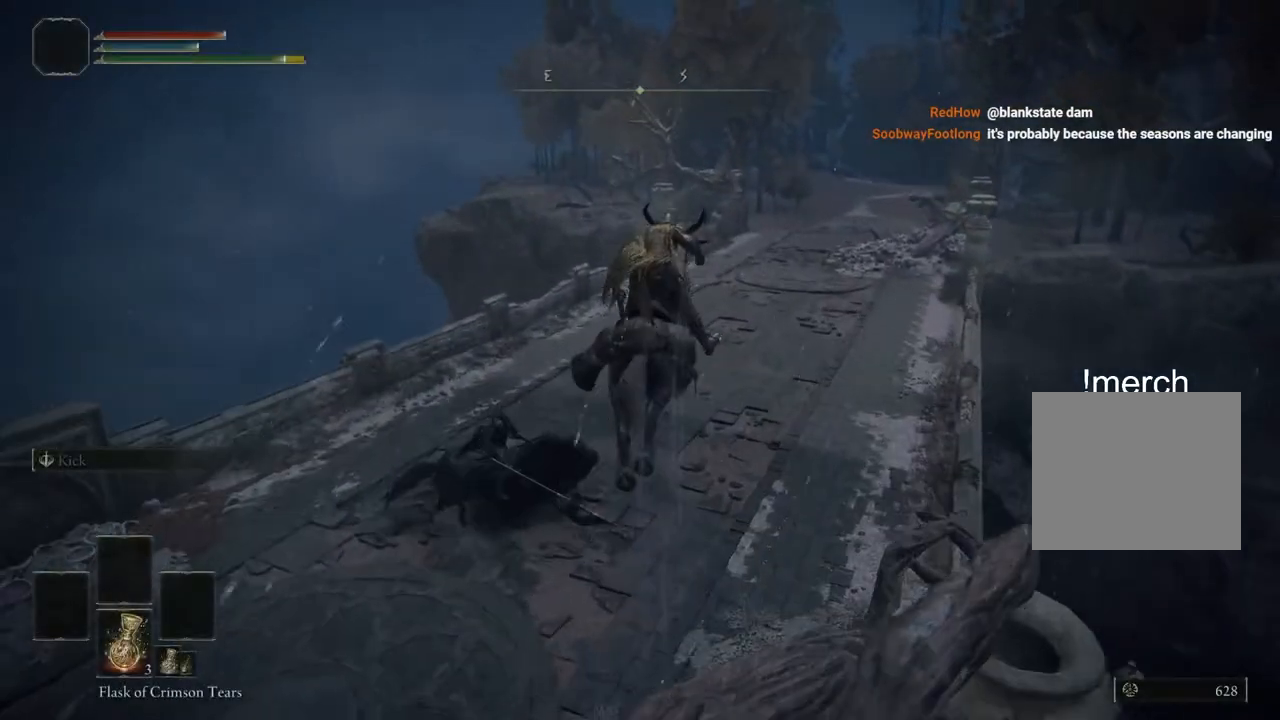
{"buttons": [], "left_stick": "up", "right_stick": "center", "events": []}
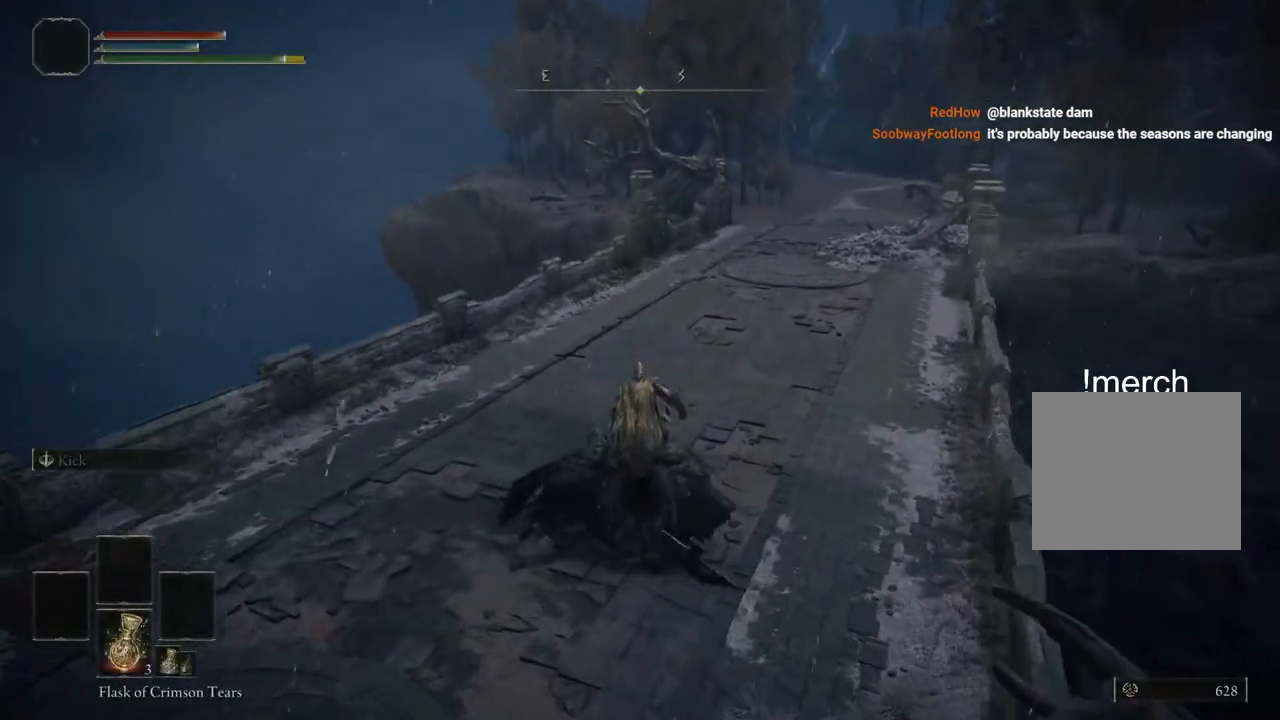
{"buttons": [], "left_stick": "up", "right_stick": "center", "events": []}
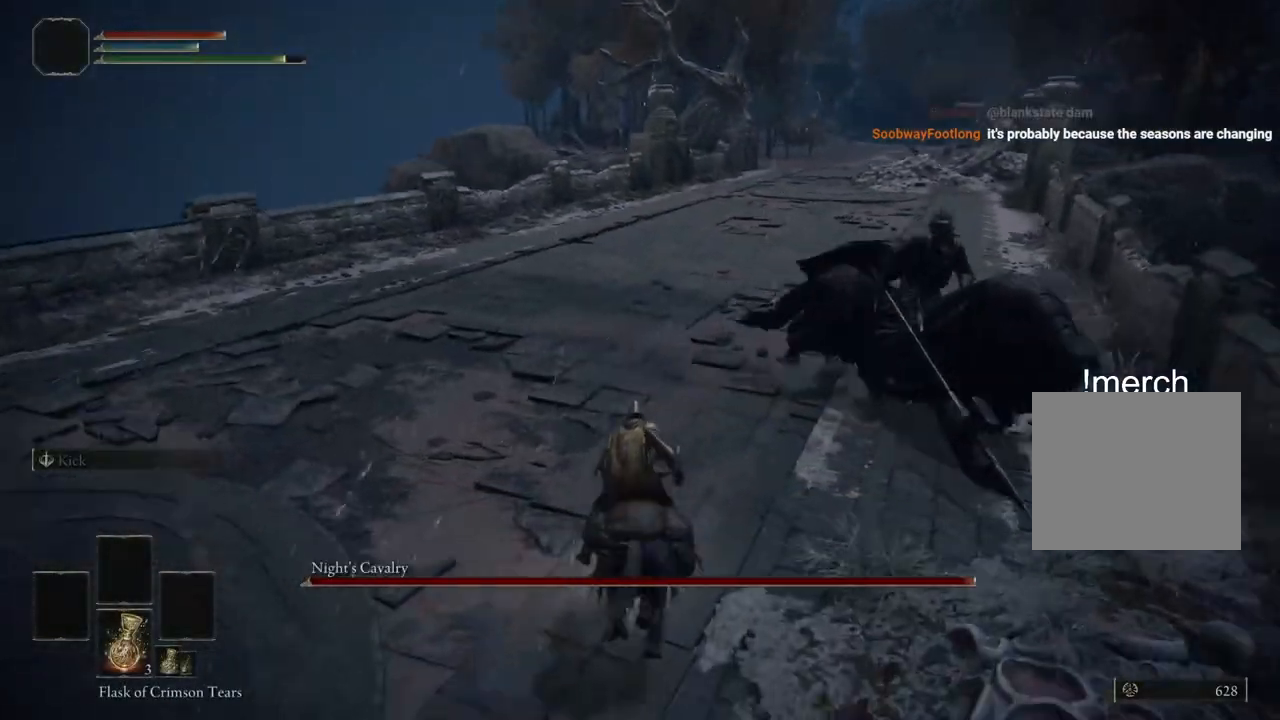
{"buttons": [], "left_stick": "up", "right_stick": "center", "events": [[17, "CIRCLE", "down"], [133, "CIRCLE", "up"], [233, "CIRCLE", "down"], [333, "CIRCLE", "up"]]}